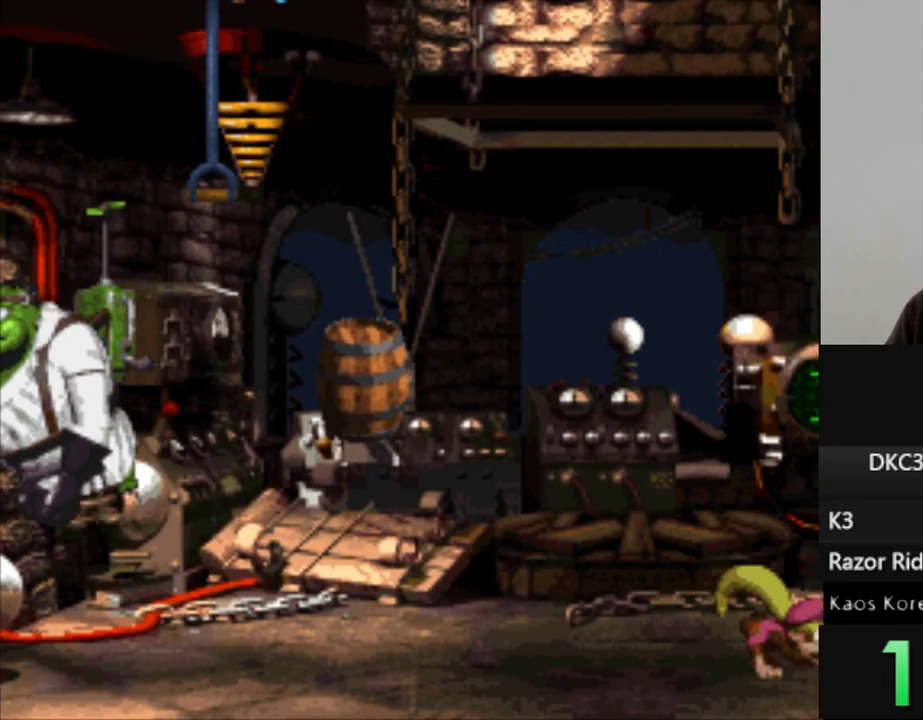
Gameplay with a controller (Nintendo layout); each line is a JSON object with the inputs held at the frame after it. "events" lists button and stick changes between this image and that frame as [ms after this image, input, new state], when the widget could be followed in between. Not read: L3 R3.
{"buttons": [], "events": [[117, "DPAD_RIGHT", "up"]]}
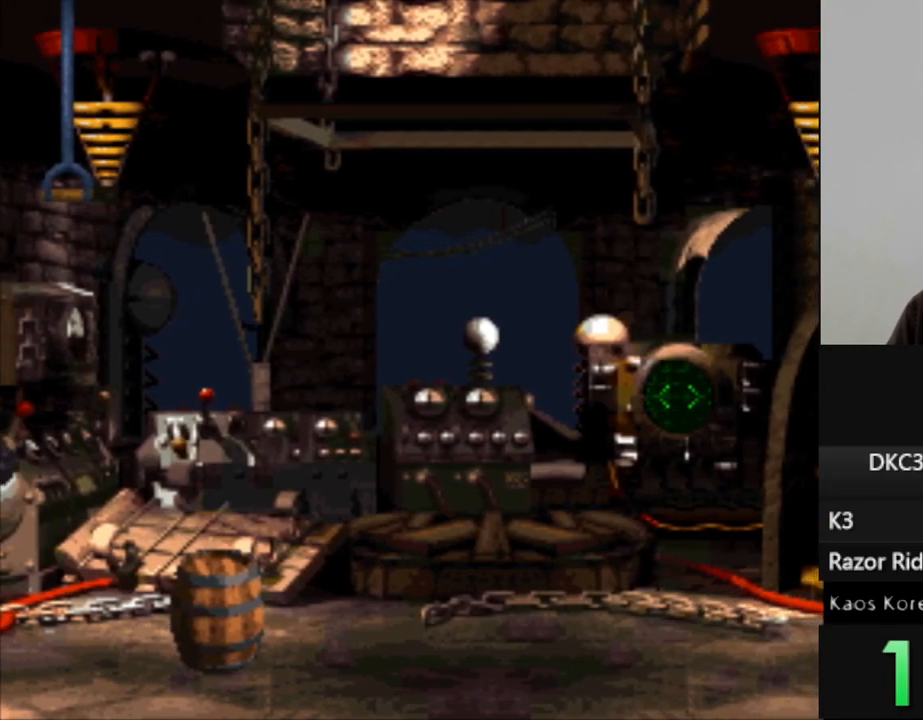
{"buttons": [], "events": [[217, "DPAD_LEFT", "down"], [317, "DPAD_LEFT", "up"]]}
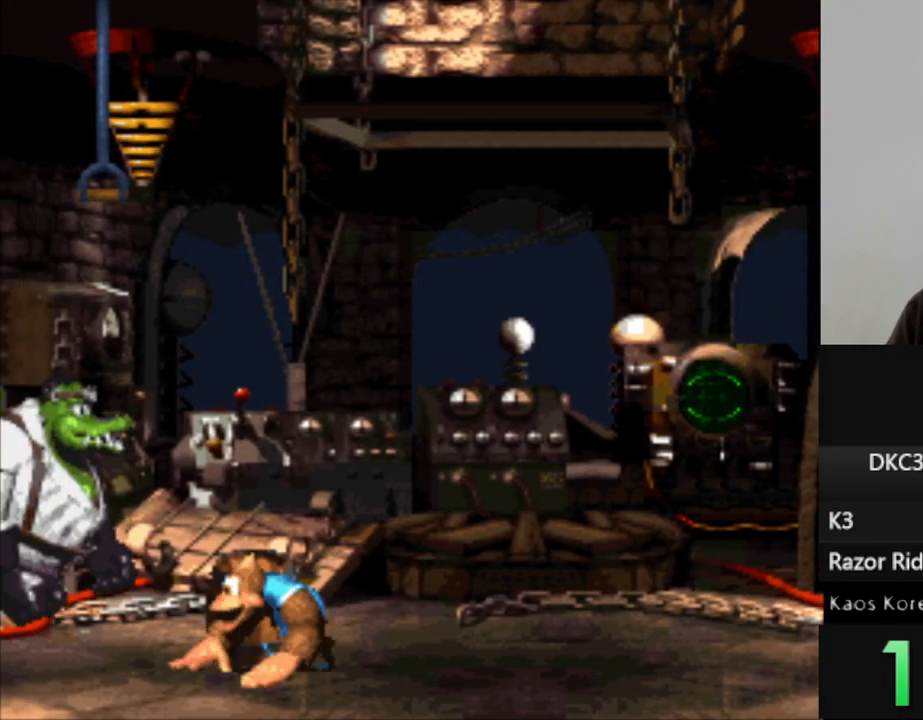
{"buttons": ["DPAD_DOWN"], "events": [[17, "DPAD_DOWN", "down"]]}
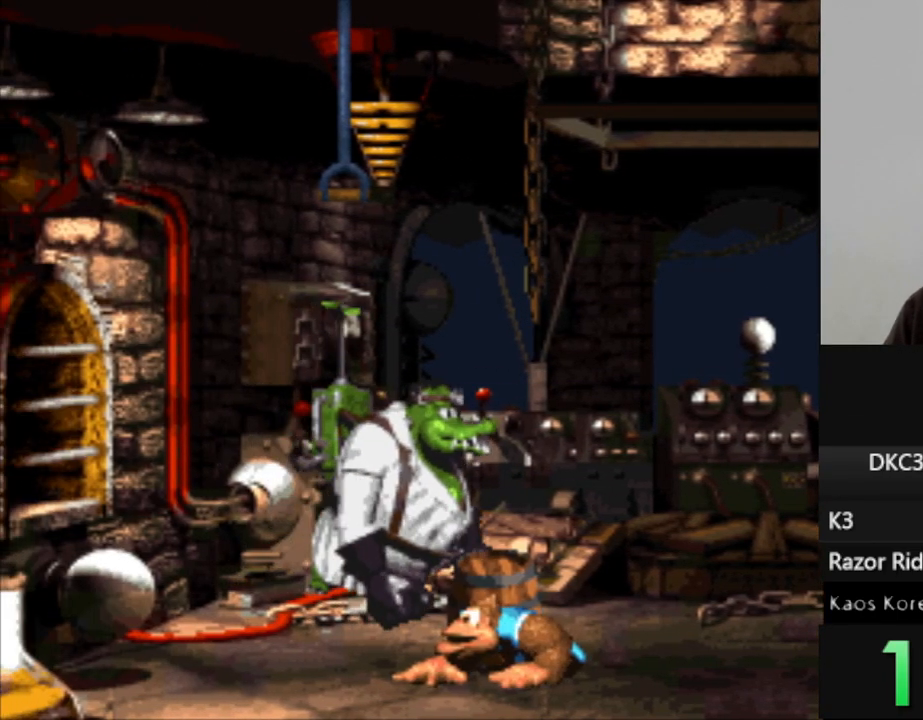
{"buttons": ["DPAD_DOWN"], "events": []}
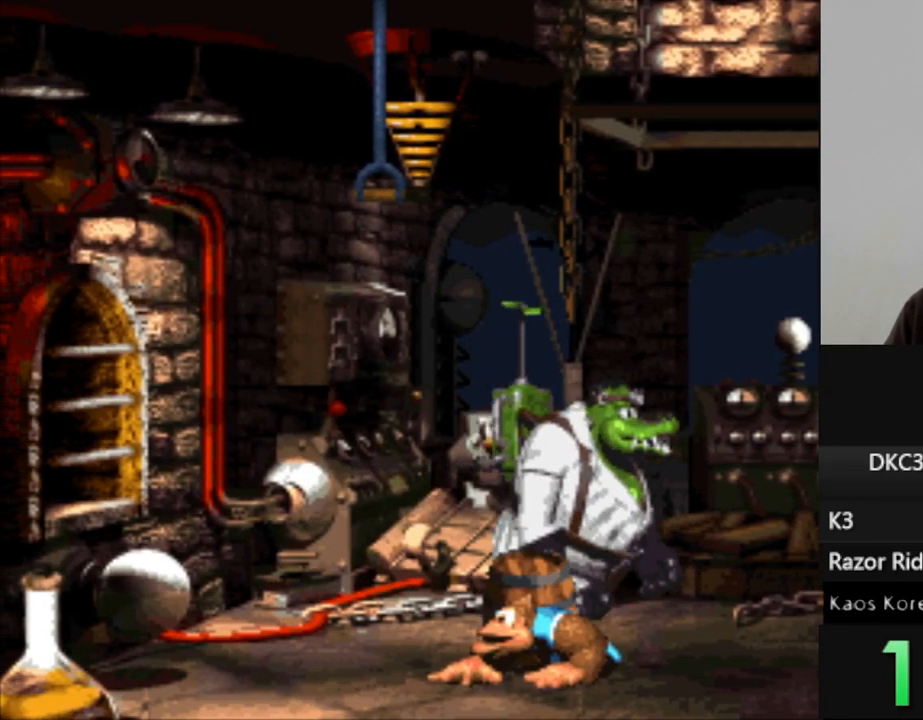
{"buttons": ["DPAD_DOWN"], "events": []}
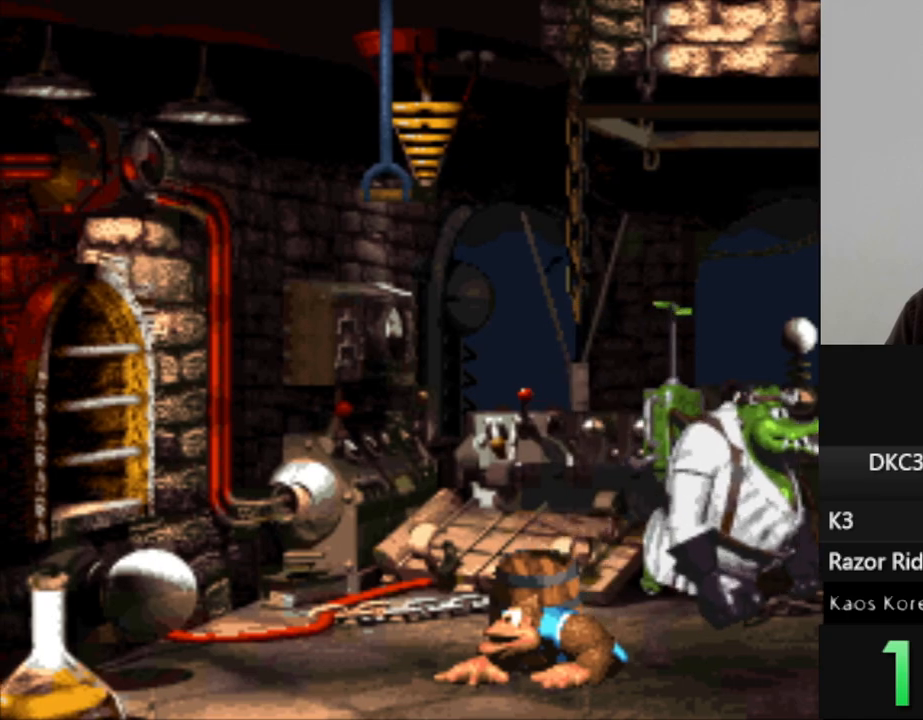
{"buttons": [], "events": [[250, "DPAD_DOWN", "up"]]}
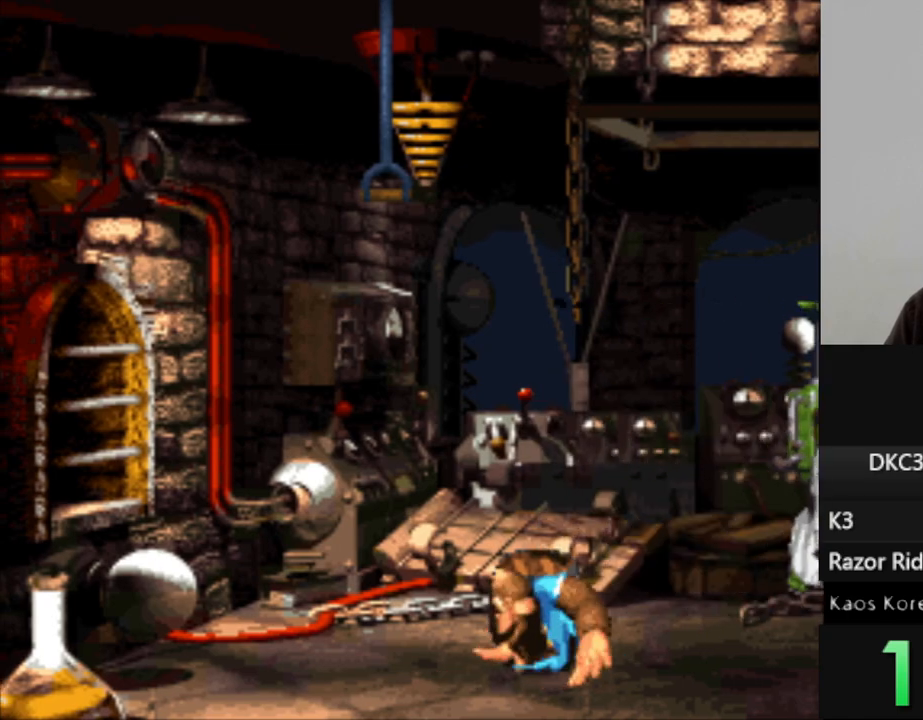
{"buttons": ["Y", "DPAD_RIGHT"], "events": [[50, "DPAD_RIGHT", "down"], [100, "Y", "down"]]}
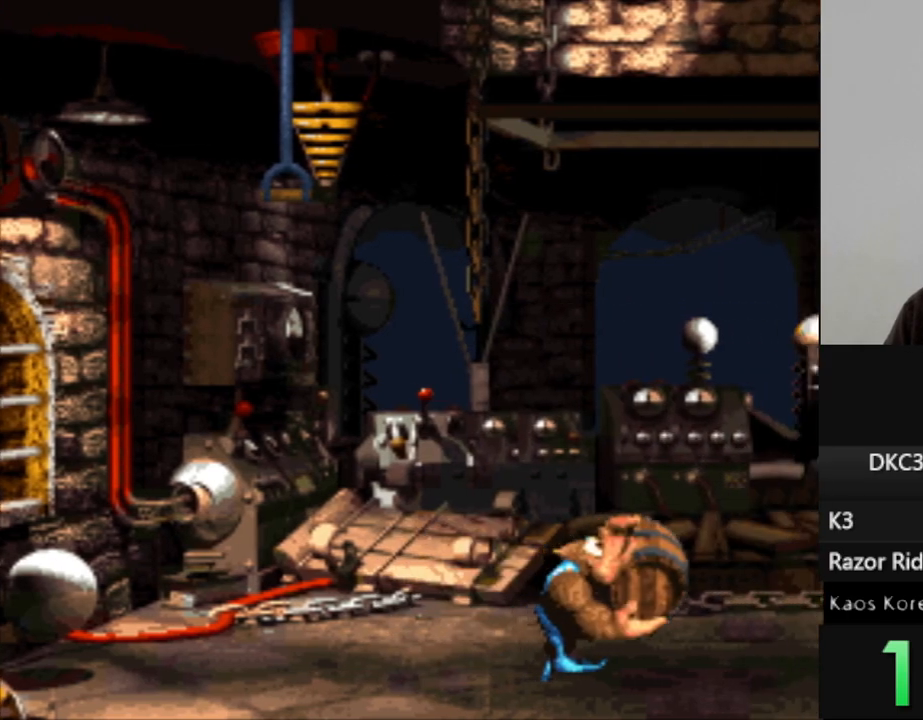
{"buttons": ["DPAD_RIGHT"], "events": [[183, "B", "down"], [433, "B", "up"], [433, "Y", "up"]]}
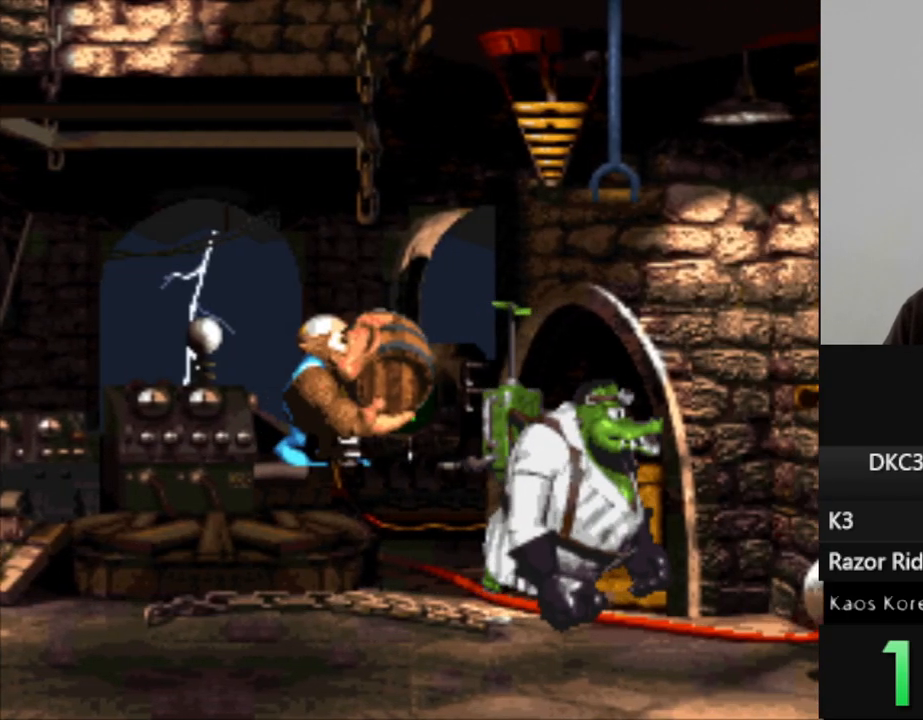
{"buttons": ["Y"], "events": [[100, "DPAD_RIGHT", "up"], [400, "Y", "down"]]}
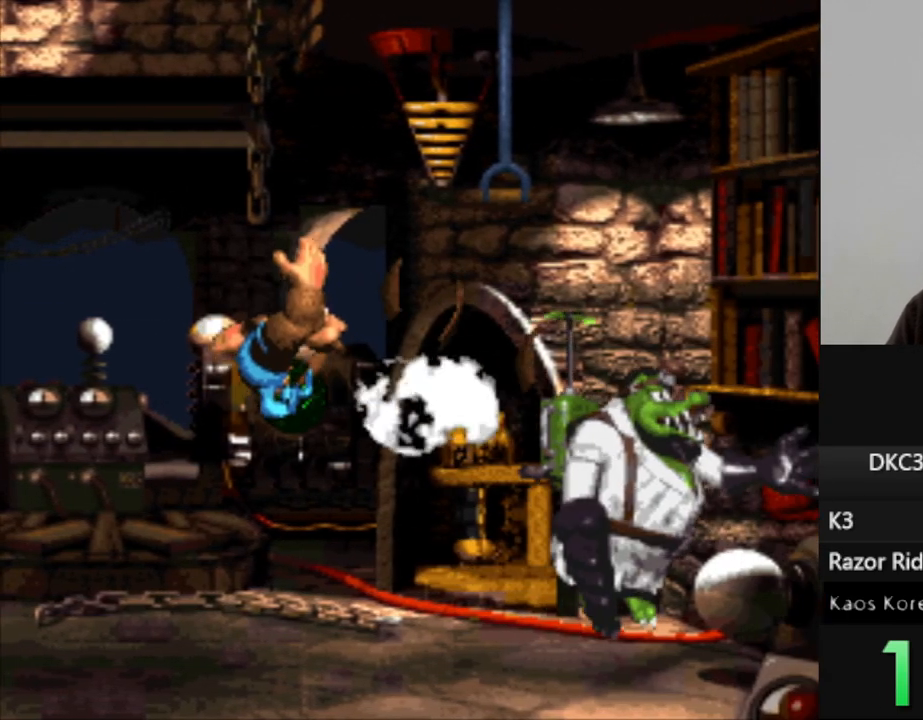
{"buttons": ["Y", "DPAD_LEFT"], "events": [[67, "DPAD_LEFT", "down"]]}
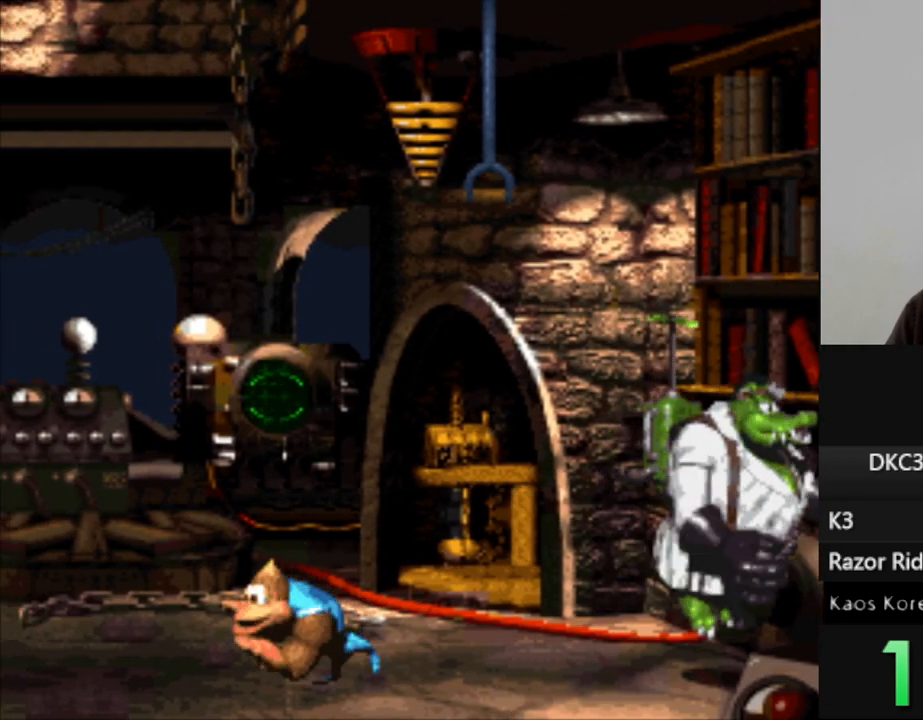
{"buttons": ["Y", "DPAD_LEFT"], "events": []}
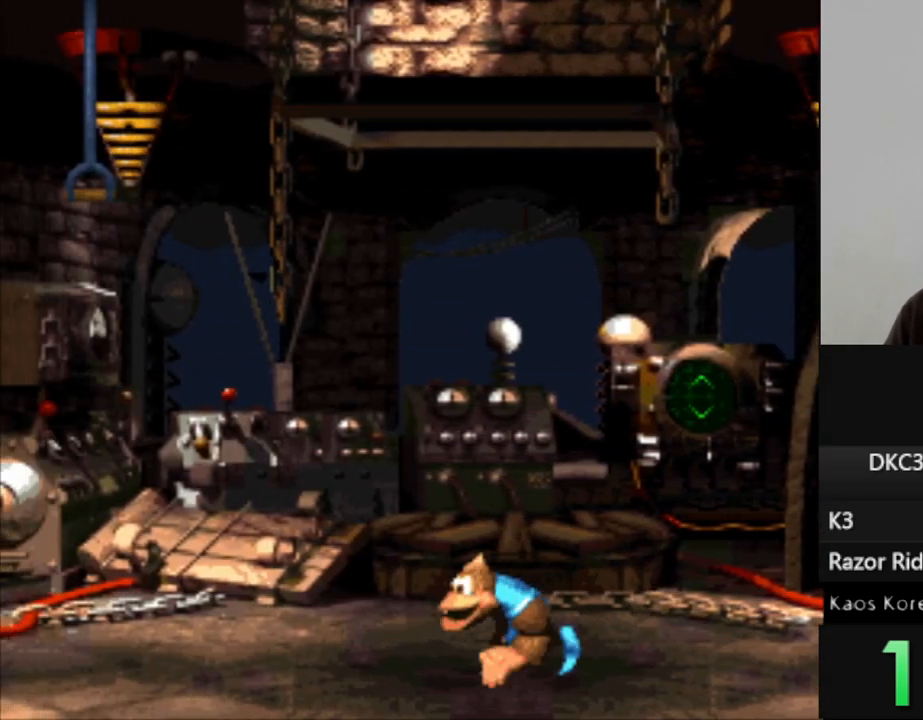
{"buttons": ["Y", "DPAD_LEFT"], "events": [[33, "DPAD_LEFT", "up"], [167, "DPAD_RIGHT", "down"], [333, "DPAD_RIGHT", "up"], [450, "DPAD_LEFT", "down"]]}
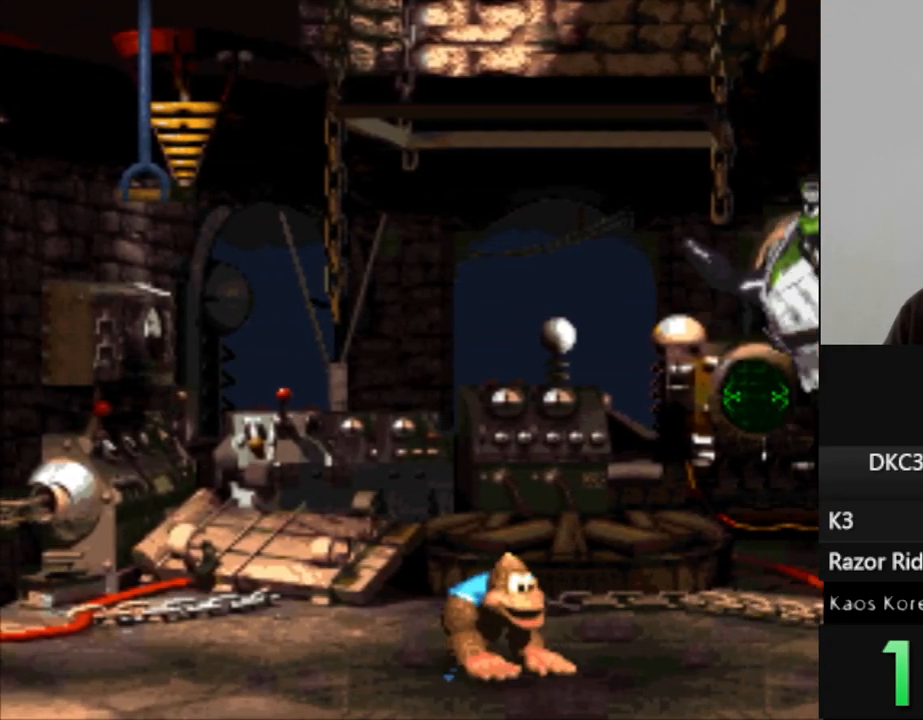
{"buttons": ["Y", "DPAD_LEFT"], "events": []}
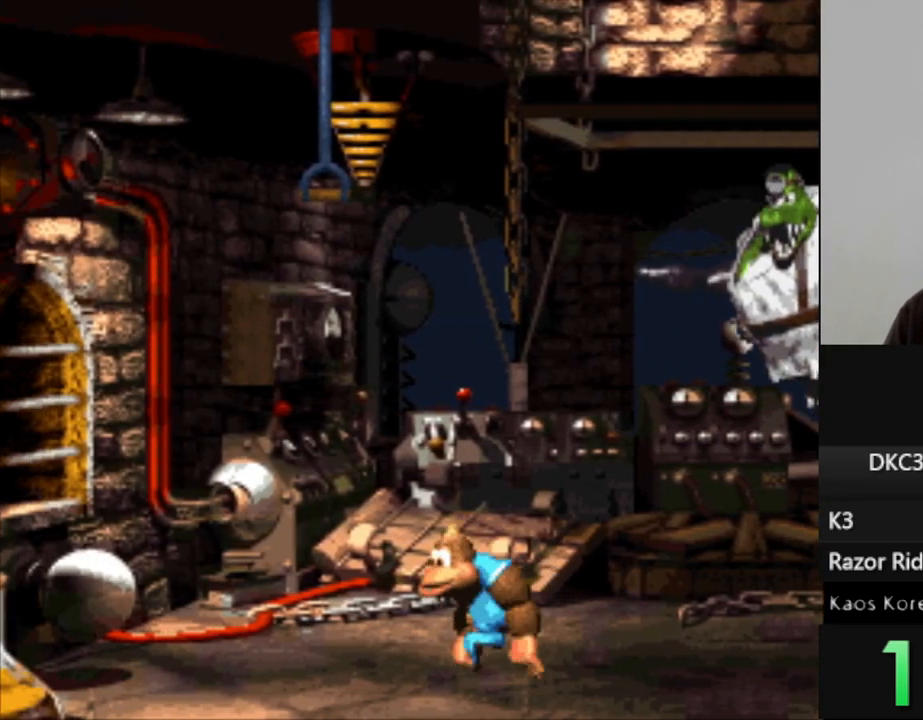
{"buttons": ["Y"], "events": [[300, "DPAD_LEFT", "up"]]}
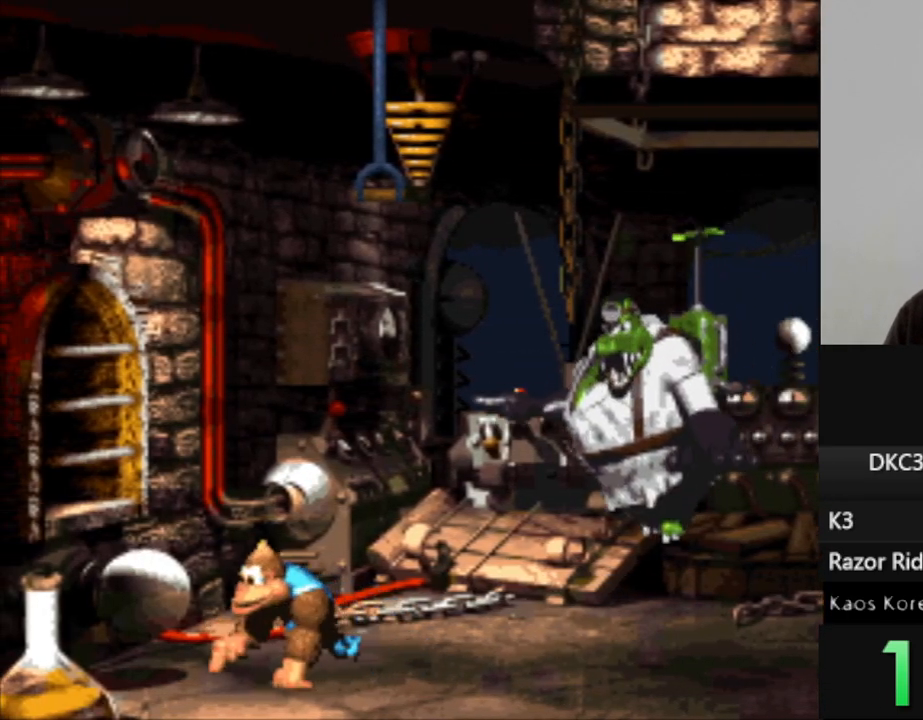
{"buttons": ["Y", "DPAD_RIGHT"], "events": [[400, "DPAD_RIGHT", "down"]]}
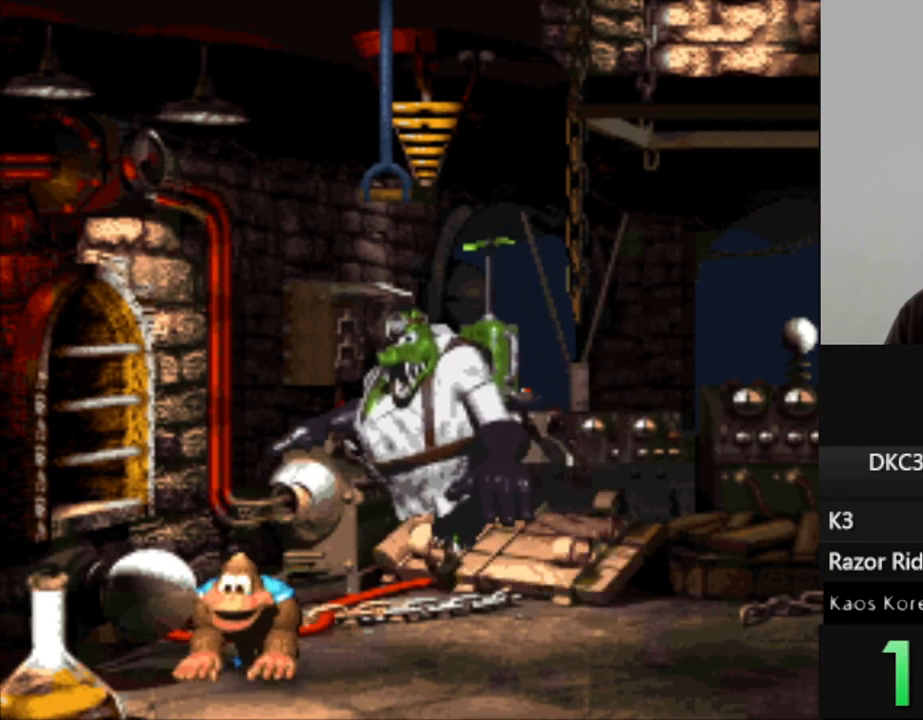
{"buttons": ["Y", "DPAD_RIGHT"], "events": []}
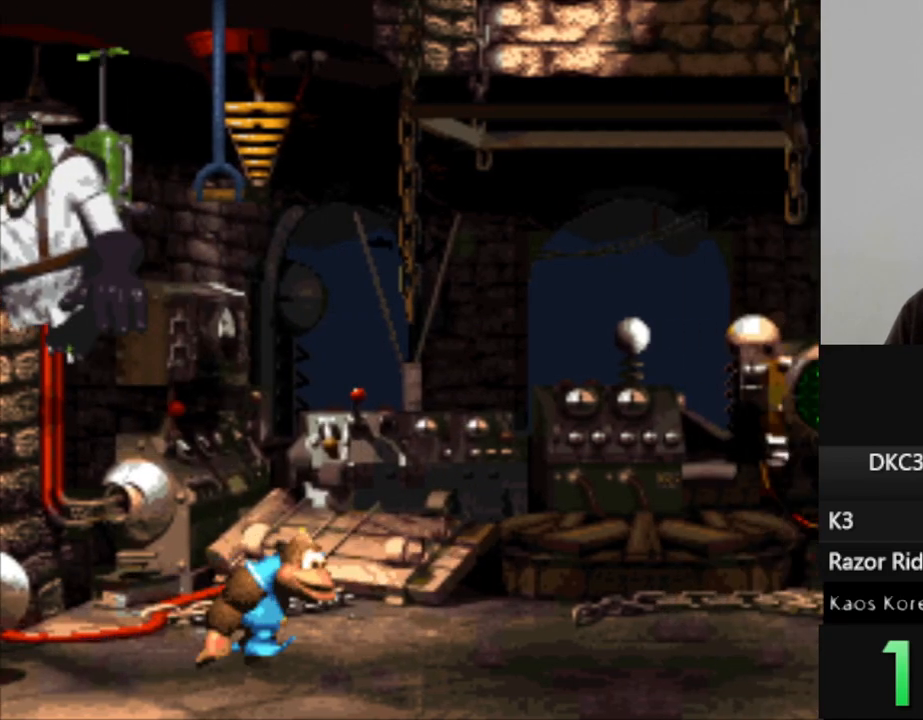
{"buttons": ["Y", "DPAD_RIGHT"], "events": []}
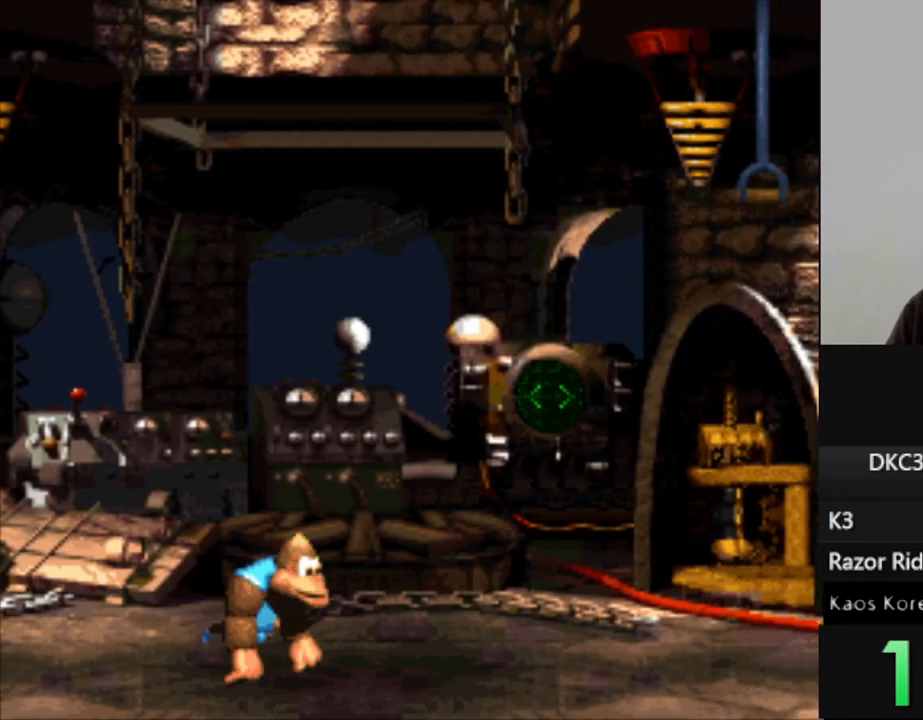
{"buttons": ["Y", "DPAD_RIGHT"], "events": []}
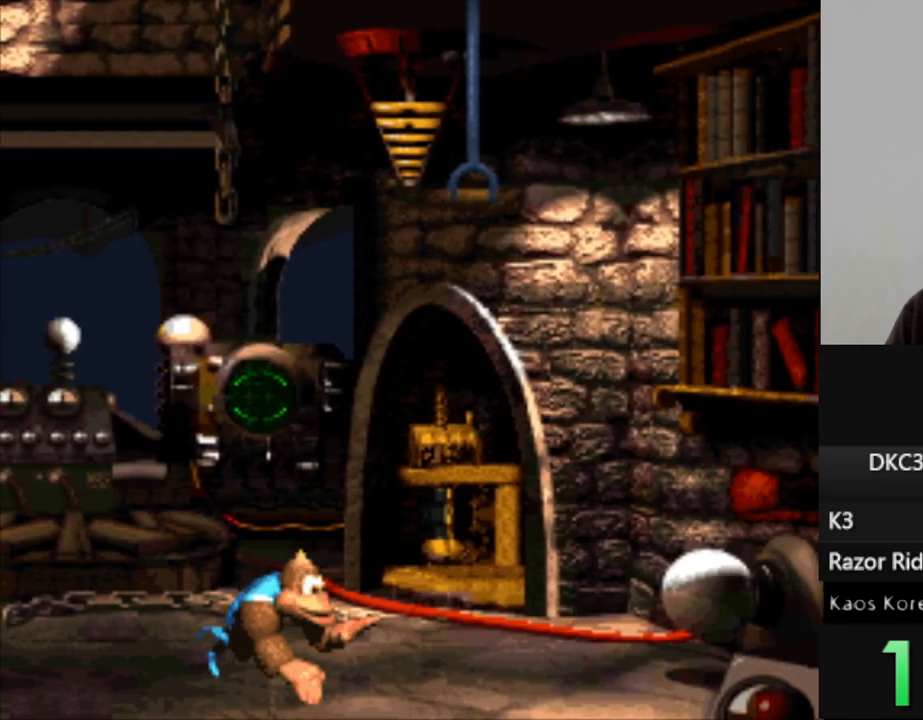
{"buttons": ["Y"], "events": [[467, "DPAD_RIGHT", "up"]]}
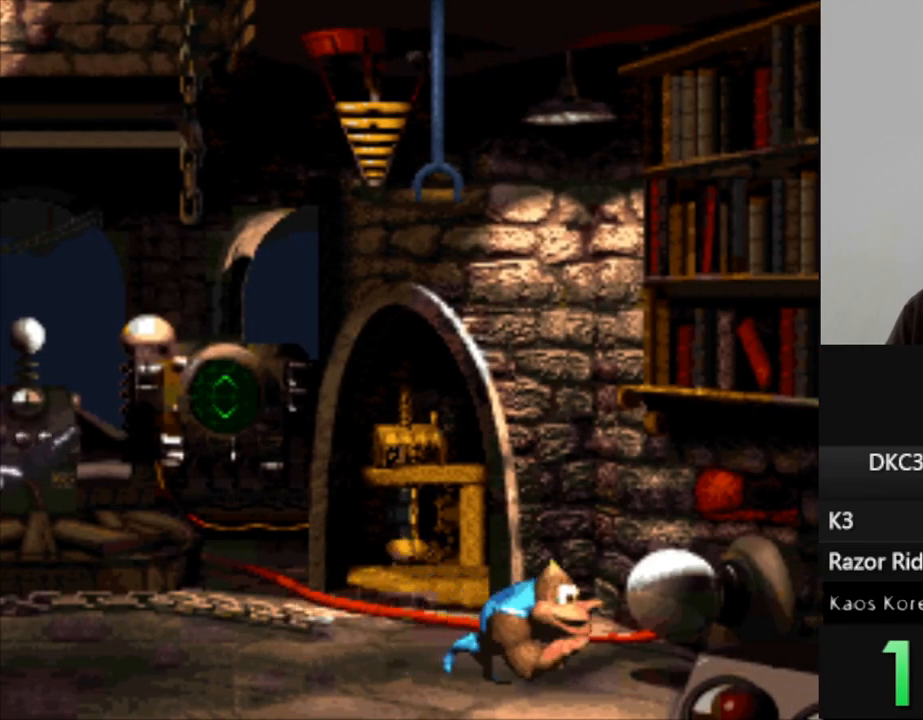
{"buttons": ["Y", "DPAD_LEFT"], "events": [[100, "DPAD_LEFT", "down"], [300, "DPAD_LEFT", "up"], [500, "DPAD_LEFT", "down"]]}
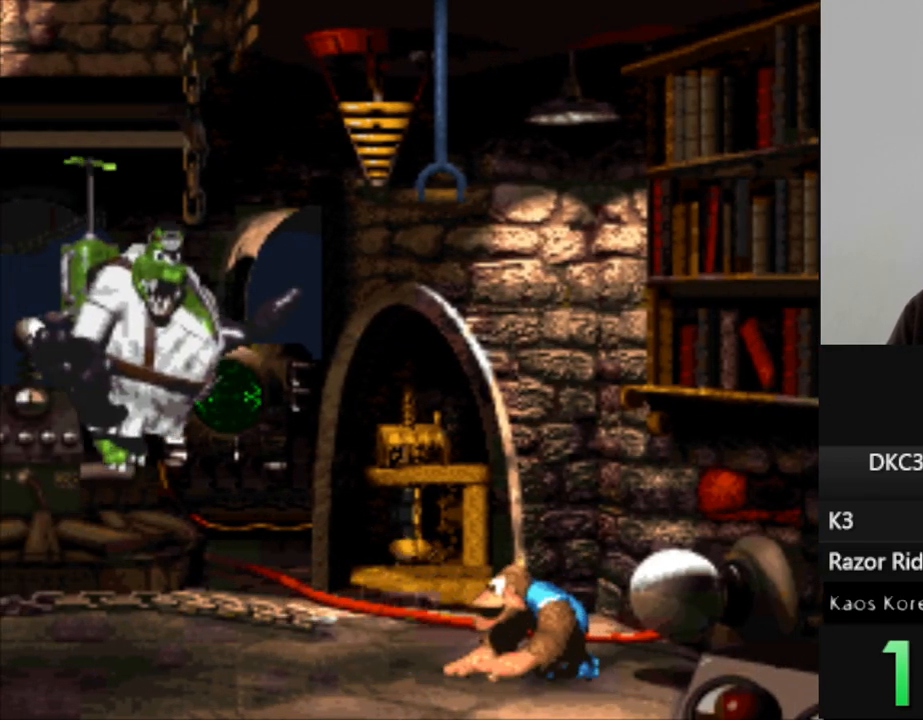
{"buttons": ["Y", "DPAD_LEFT"], "events": []}
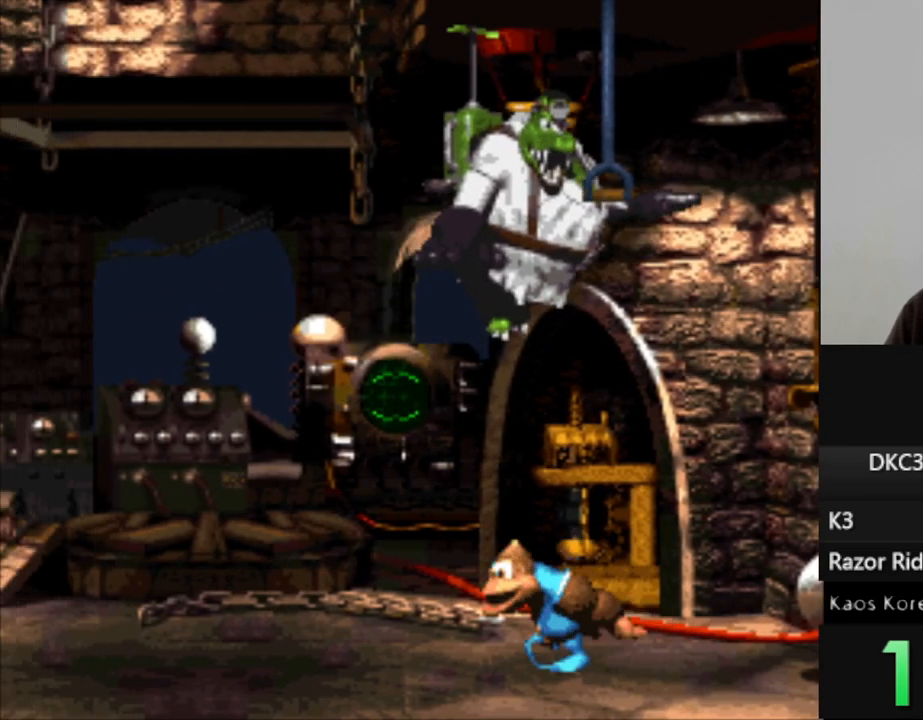
{"buttons": ["Y", "DPAD_LEFT"], "events": []}
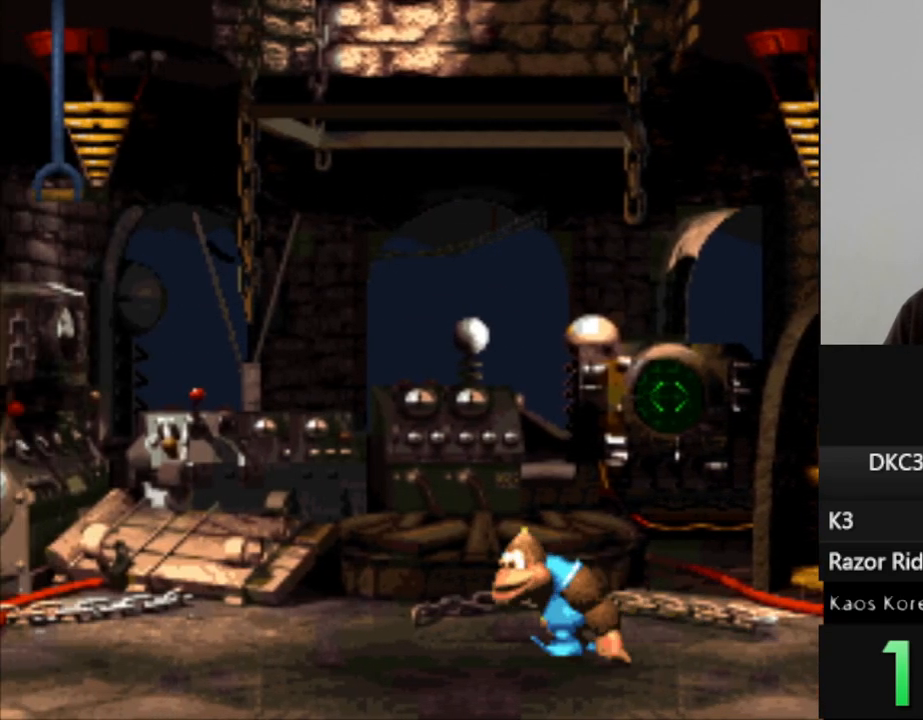
{"buttons": ["Y", "DPAD_LEFT"], "events": []}
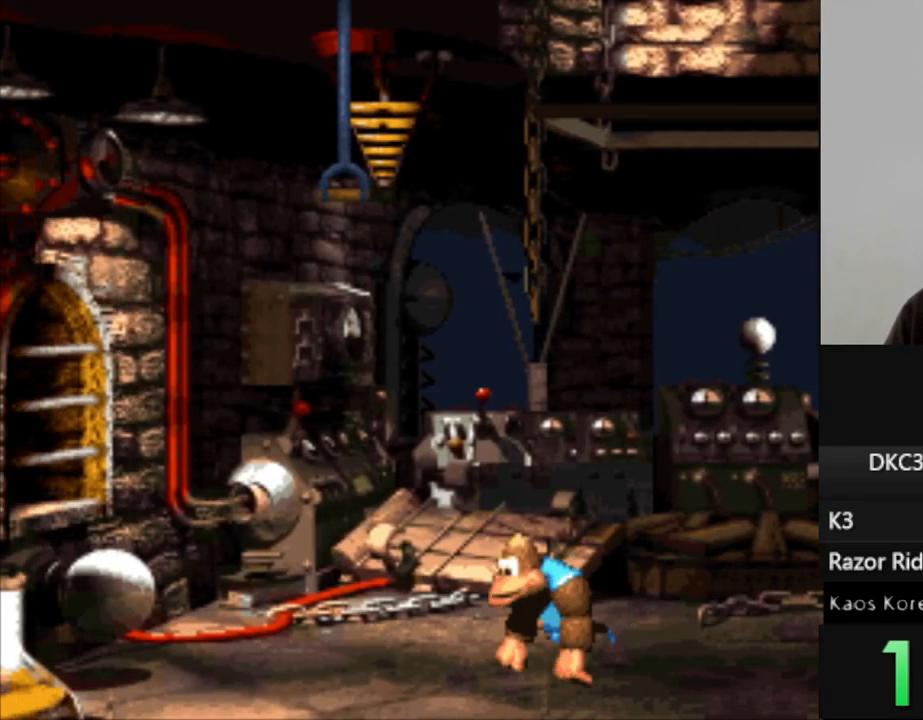
{"buttons": ["Y", "DPAD_LEFT"], "events": []}
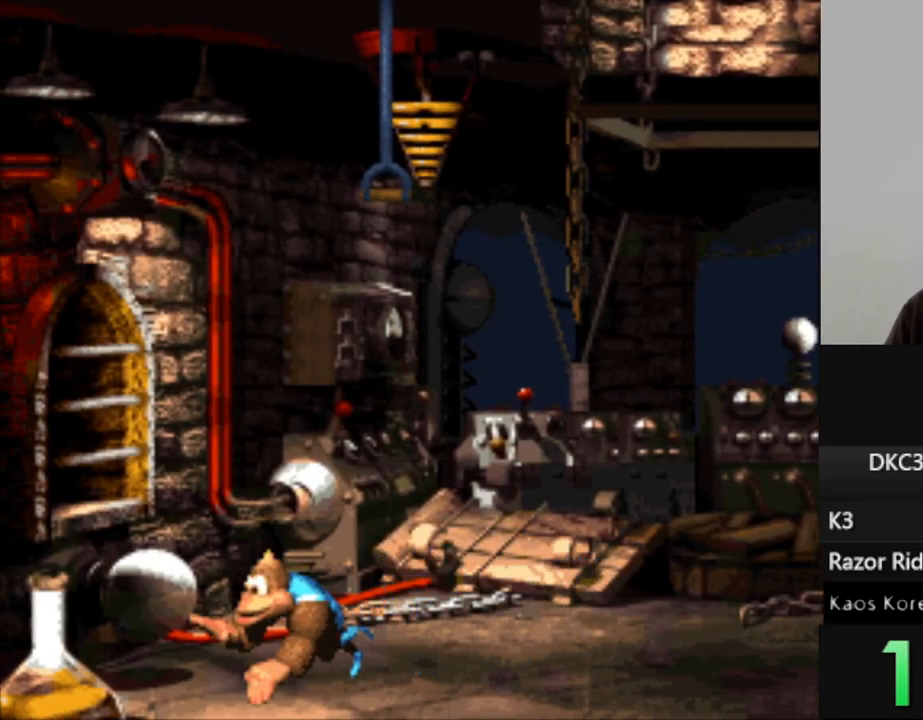
{"buttons": ["Y", "DPAD_RIGHT"], "events": [[67, "B", "down"], [233, "B", "up"], [300, "DPAD_LEFT", "up"], [467, "DPAD_RIGHT", "down"]]}
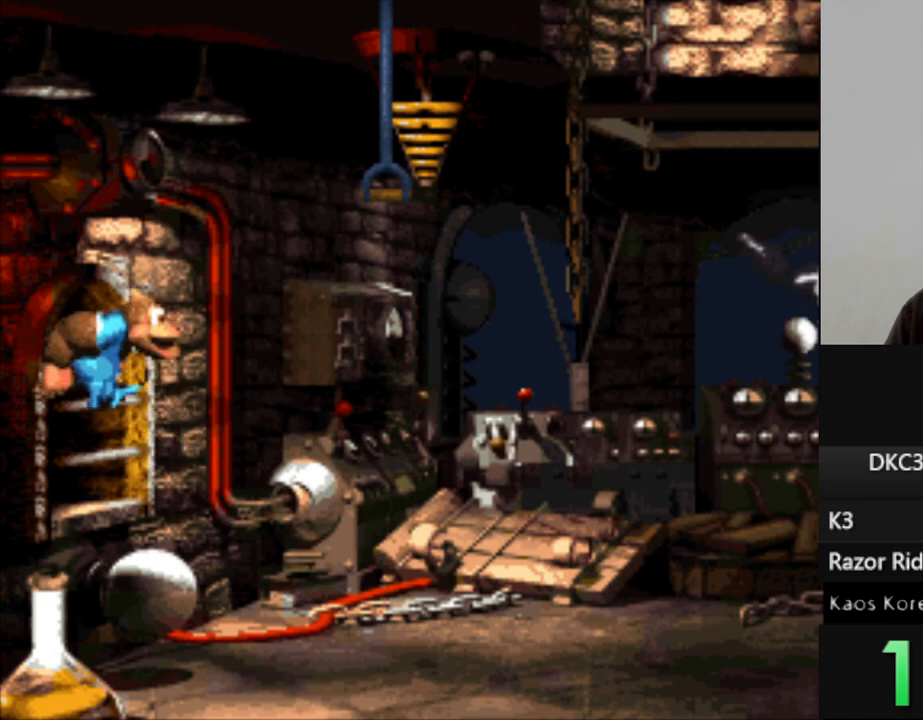
{"buttons": ["Y"], "events": [[17, "DPAD_RIGHT", "up"]]}
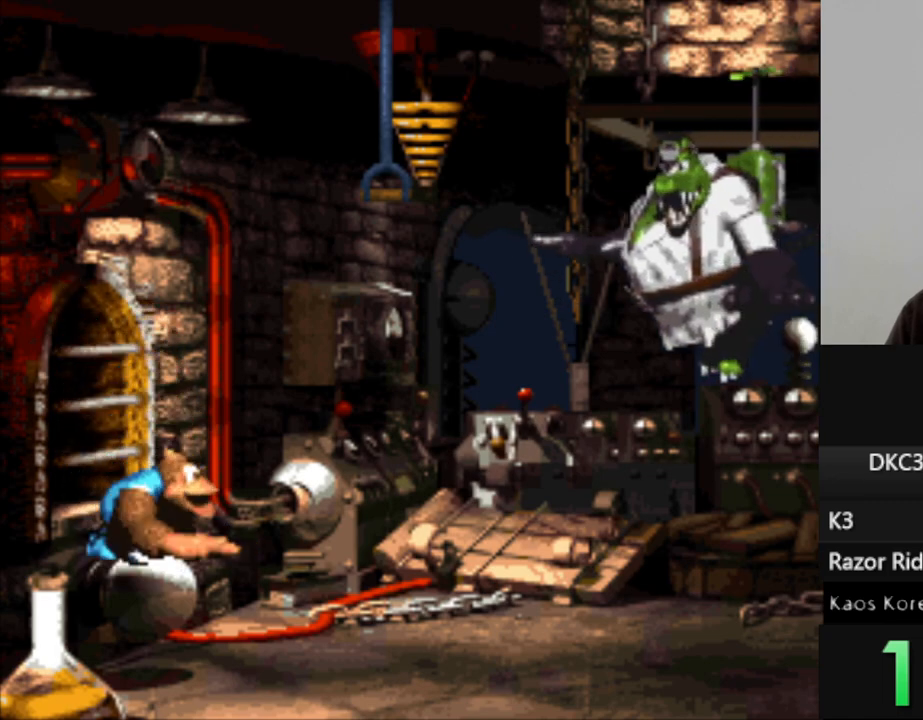
{"buttons": ["Y"], "events": []}
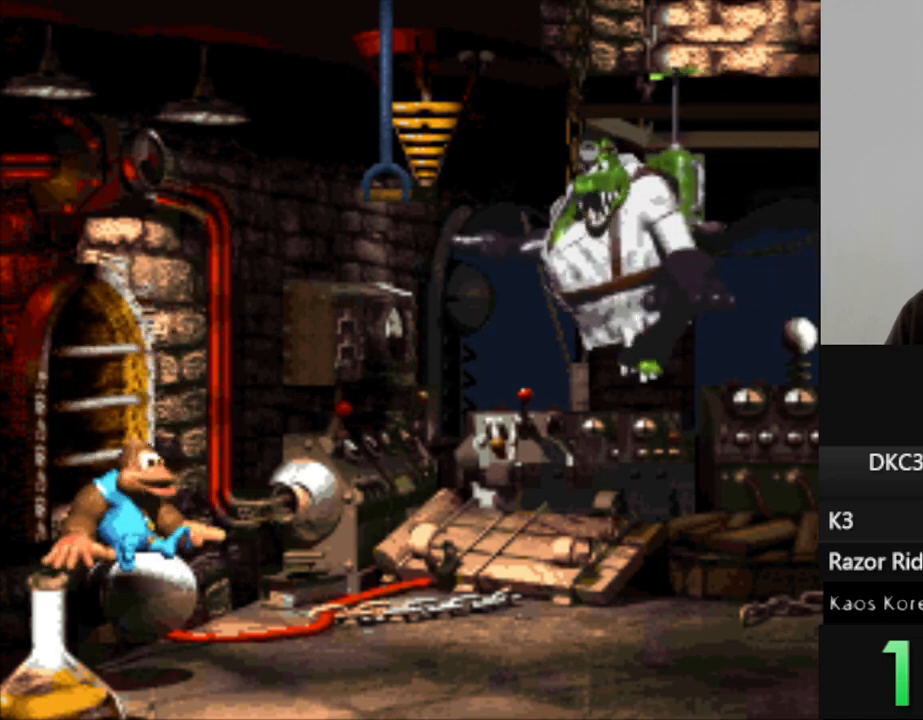
{"buttons": ["Y"], "events": []}
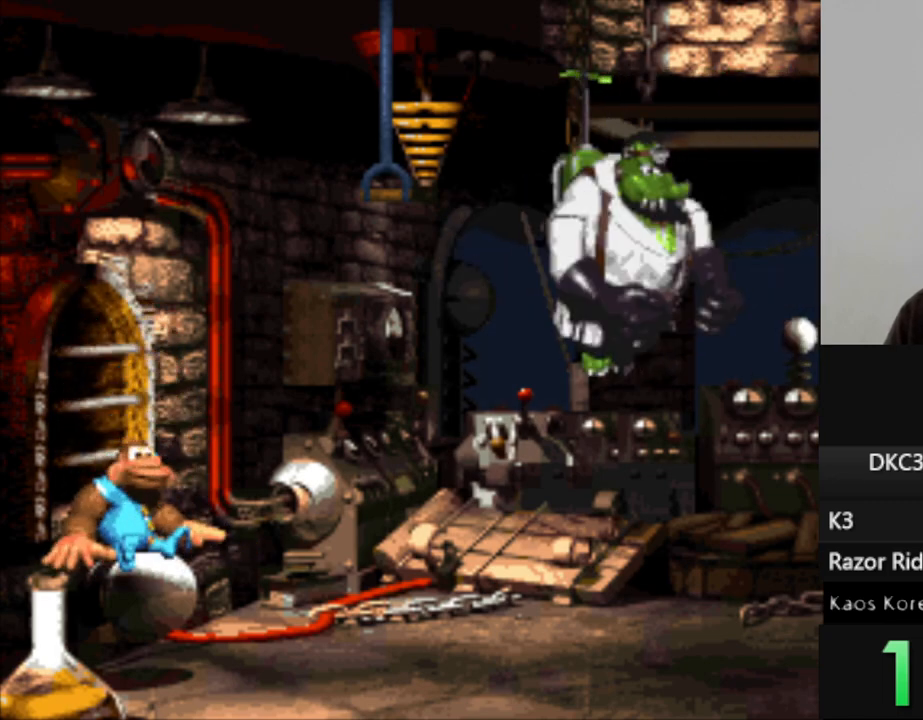
{"buttons": ["Y"], "events": []}
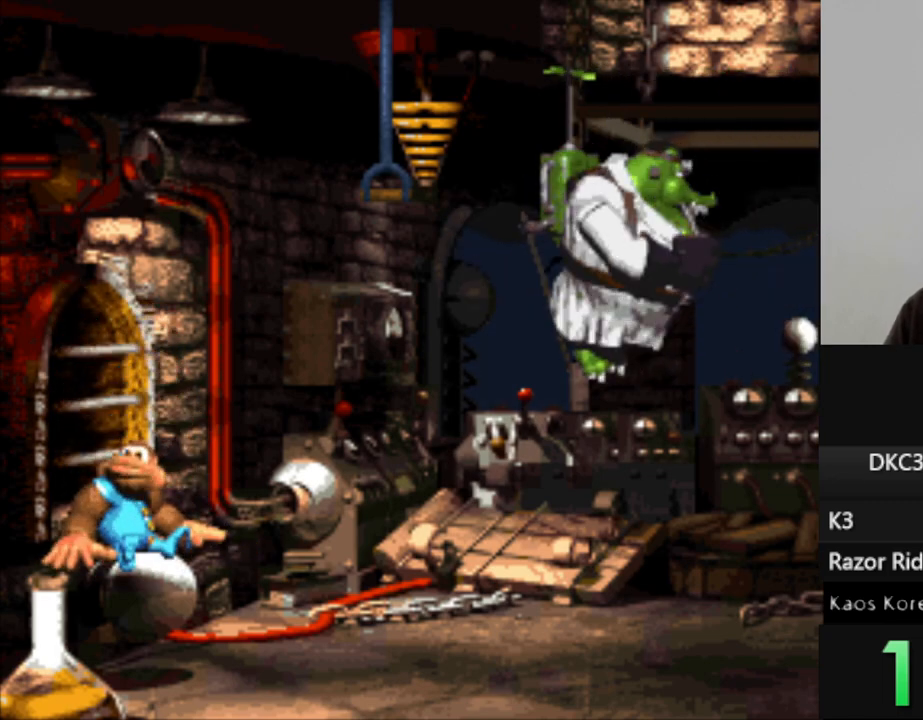
{"buttons": ["Y"], "events": []}